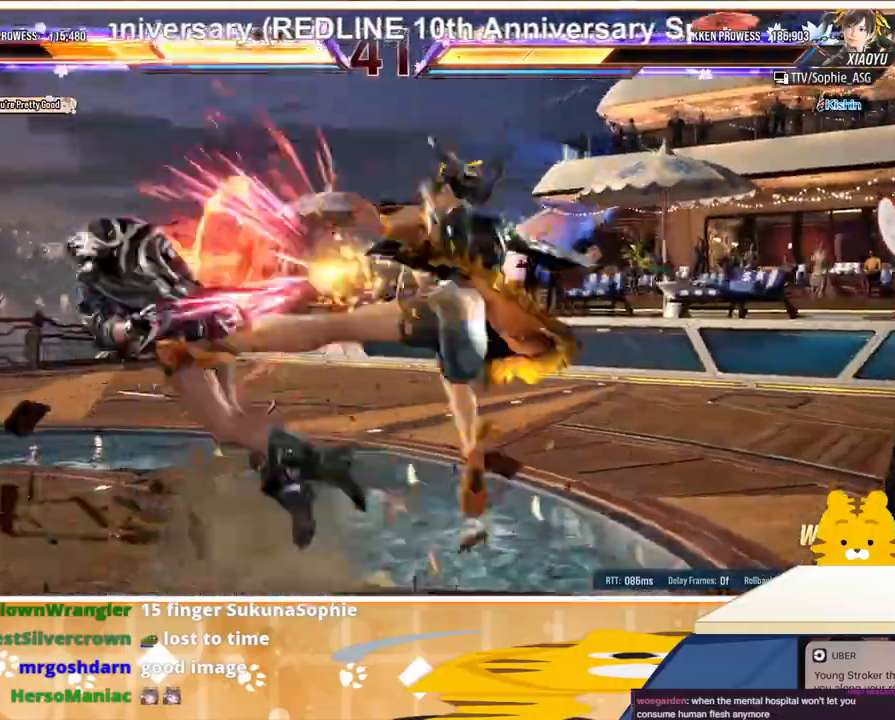
Gameplay with a controller (arcade stick); each line is a JSON object with the inputs held at the frame after it. "events" lists button and stick changes between this image and that frame as [ms after this image, input, new state], when the widget could be followed in between. Not read: L3 R3.
{"buttons": ["SQUARE", "DPAD_LEFT"], "events": [[33, "TRIANGLE", "down"], [67, "SQUARE", "up"], [133, "TRIANGLE", "up"], [467, "SQUARE", "down"]]}
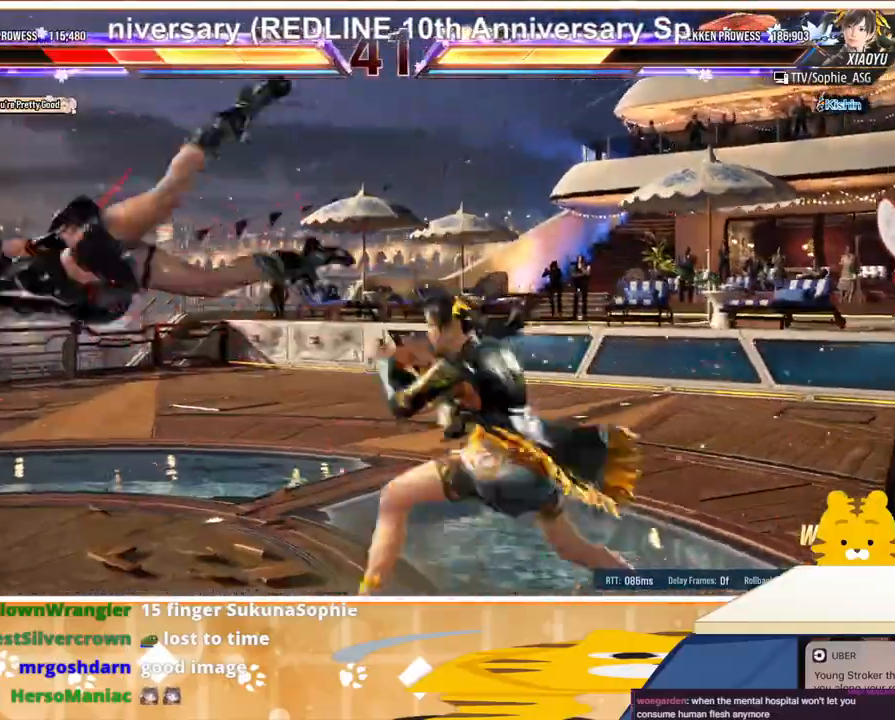
{"buttons": ["SQUARE", "DPAD_LEFT"], "events": [[33, "SQUARE", "up"], [100, "SQUARE", "down"], [200, "SQUARE", "up"], [267, "SQUARE", "down"], [367, "SQUARE", "up"], [433, "SQUARE", "down"]]}
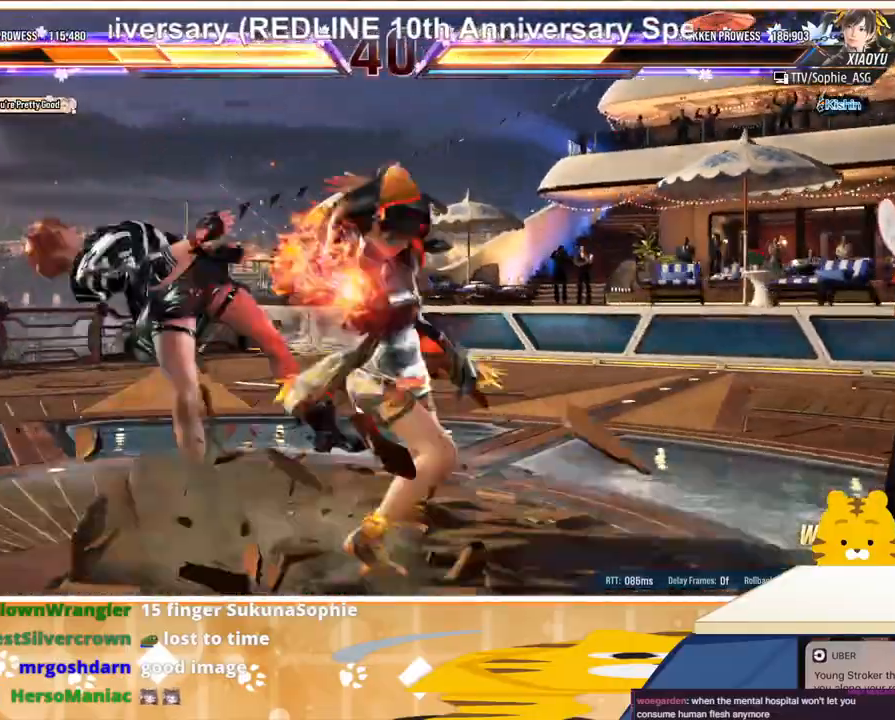
{"buttons": ["SQUARE", "DPAD_LEFT"], "events": [[33, "SQUARE", "up"], [267, "SQUARE", "down"], [367, "SQUARE", "up"], [433, "SQUARE", "down"]]}
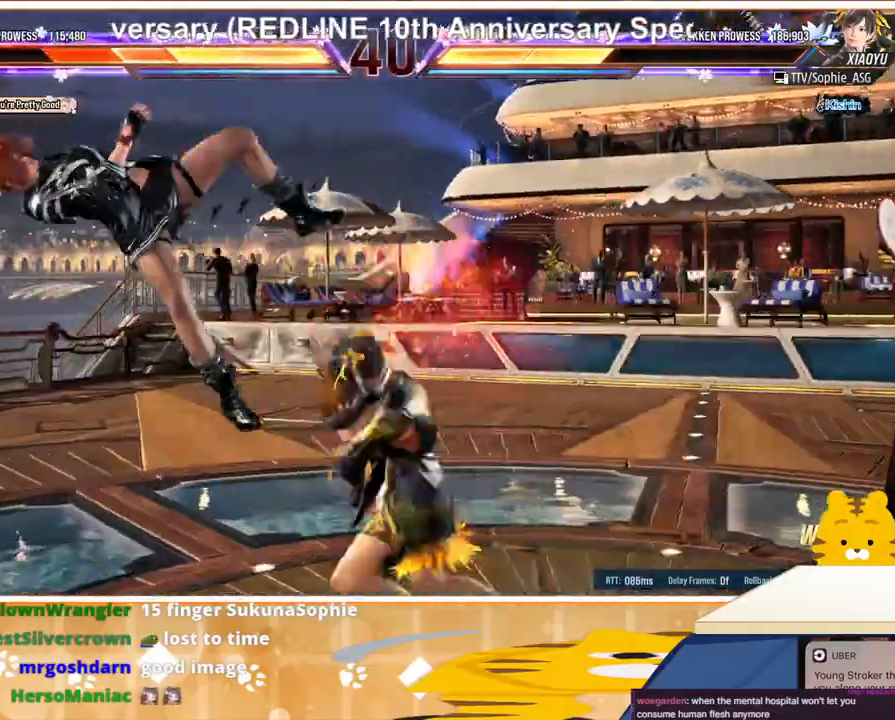
{"buttons": ["SQUARE", "DPAD_LEFT"], "events": [[33, "SQUARE", "up"], [167, "SQUARE", "down"], [300, "SQUARE", "up"], [400, "SQUARE", "down"]]}
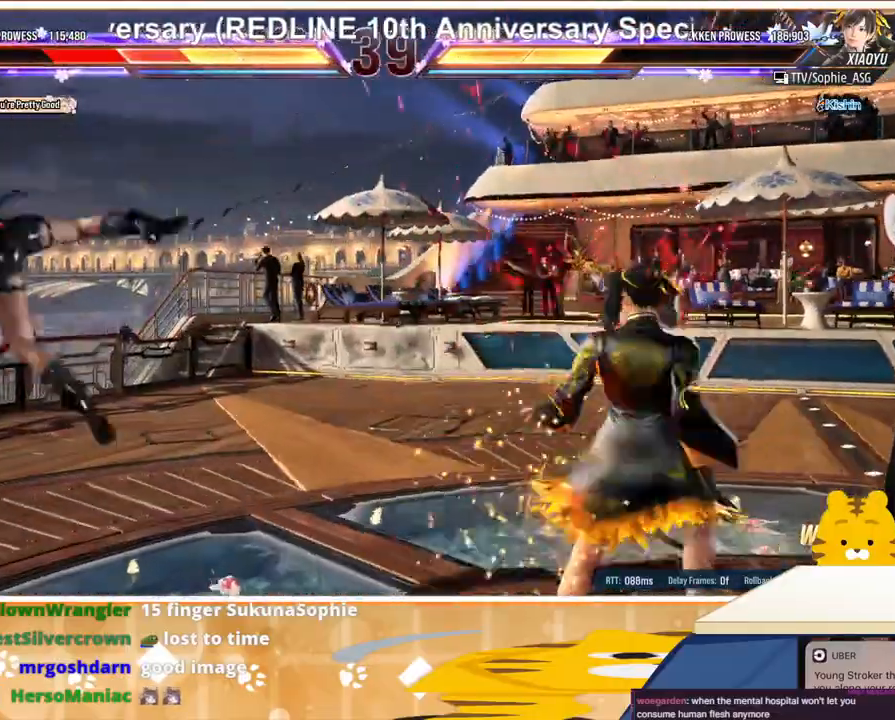
{"buttons": [], "events": [[33, "SQUARE", "up"], [167, "SQUARE", "down"], [233, "SQUARE", "up"], [333, "SQUARE", "down"], [367, "DPAD_LEFT", "up"], [367, "SQUARE", "up"]]}
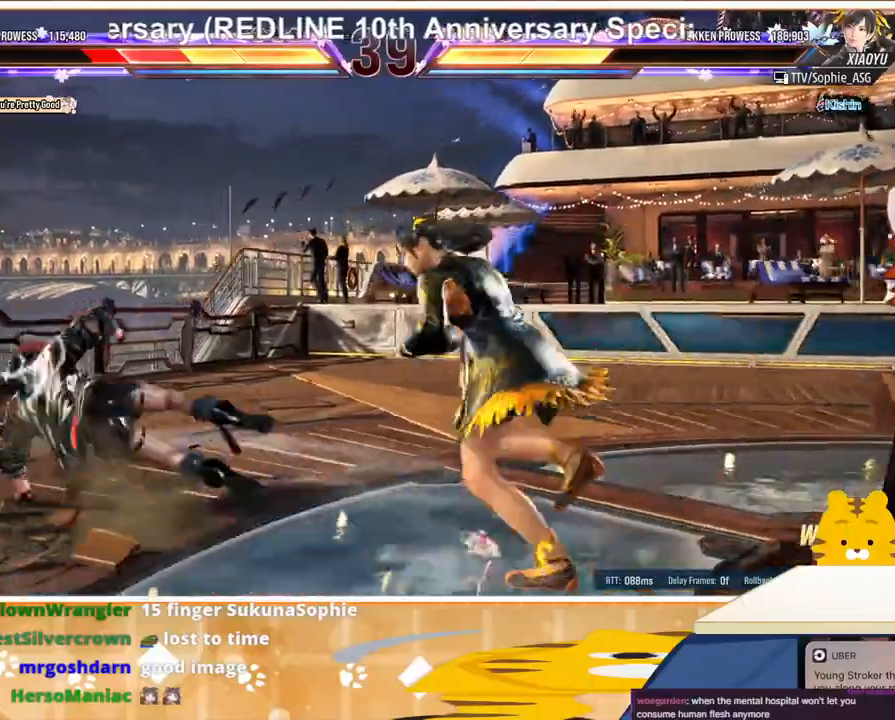
{"buttons": ["DPAD_DOWN"], "events": [[67, "DPAD_LEFT", "down"], [100, "DPAD_LEFT", "up"], [233, "DPAD_LEFT", "down"], [267, "DPAD_LEFT", "up"], [300, "DPAD_LEFT", "down"], [400, "DPAD_DOWN", "down"], [400, "DPAD_LEFT", "up"]]}
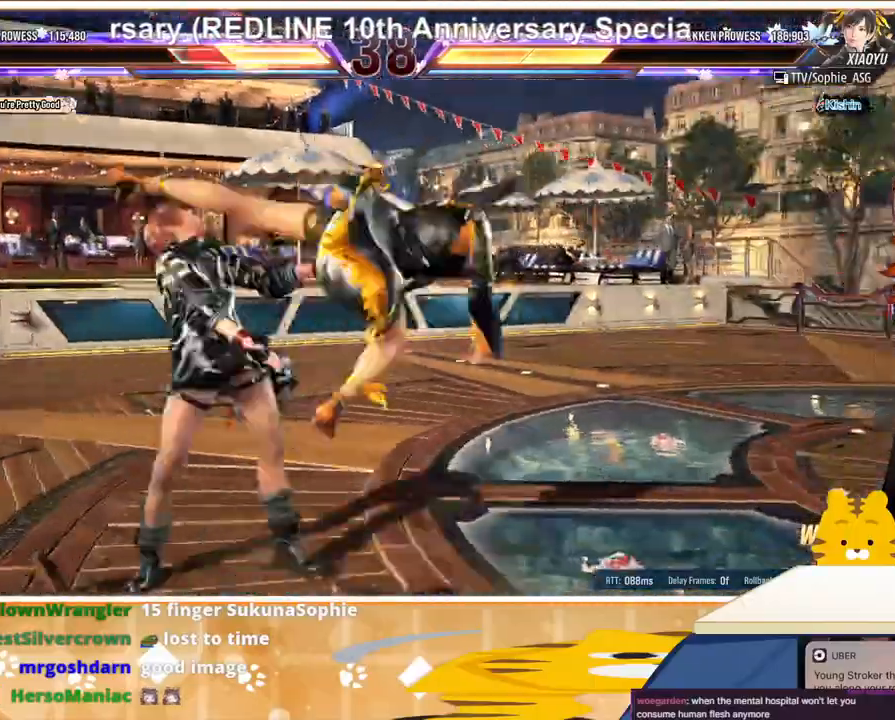
{"buttons": ["TRIANGLE", "DPAD_LEFT"], "events": [[200, "DPAD_DOWN", "up"], [300, "DPAD_LEFT", "down"], [400, "DPAD_LEFT", "up"], [467, "DPAD_LEFT", "down"], [500, "TRIANGLE", "down"]]}
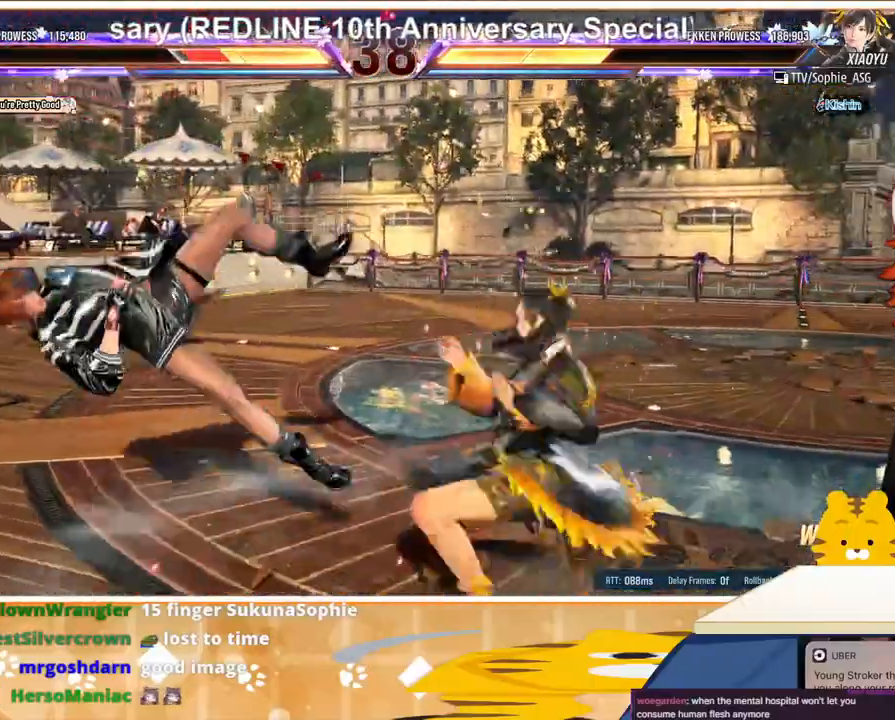
{"buttons": [], "events": [[33, "TRIANGLE", "up"], [133, "TRIANGLE", "down"], [200, "TRIANGLE", "up"], [233, "TRIANGLE", "down"], [333, "TRIANGLE", "up"], [500, "DPAD_LEFT", "up"]]}
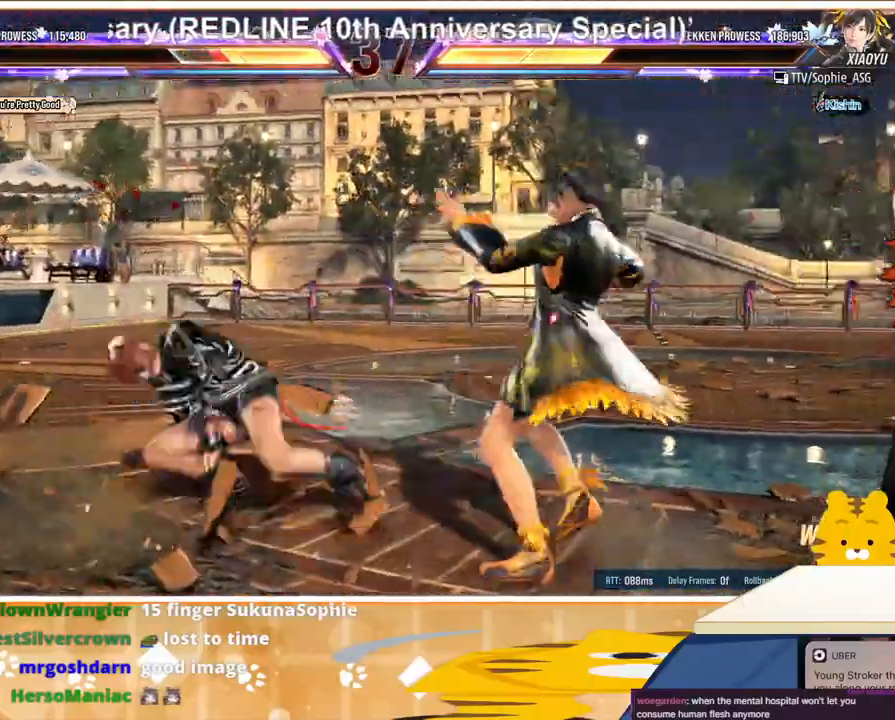
{"buttons": ["DPAD_LEFT"], "events": [[67, "DPAD_LEFT", "down"], [133, "DPAD_LEFT", "up"], [200, "DPAD_LEFT", "down"]]}
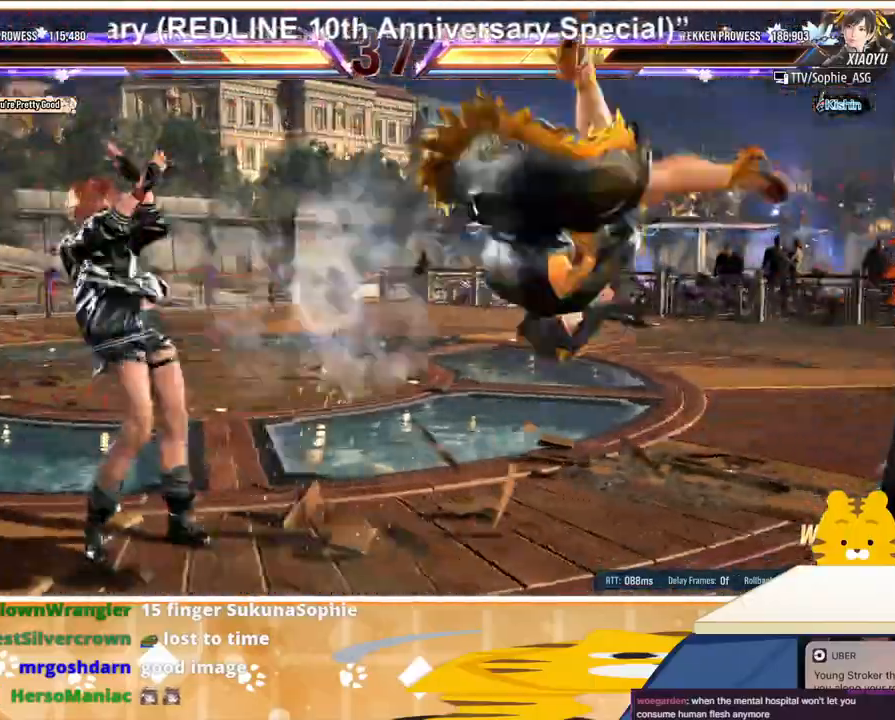
{"buttons": ["DPAD_RIGHT"], "events": [[100, "DPAD_LEFT", "up"], [100, "DPAD_RIGHT", "down"], [167, "DPAD_RIGHT", "up"], [267, "DPAD_RIGHT", "down"], [333, "TRIANGLE", "down"], [467, "TRIANGLE", "up"]]}
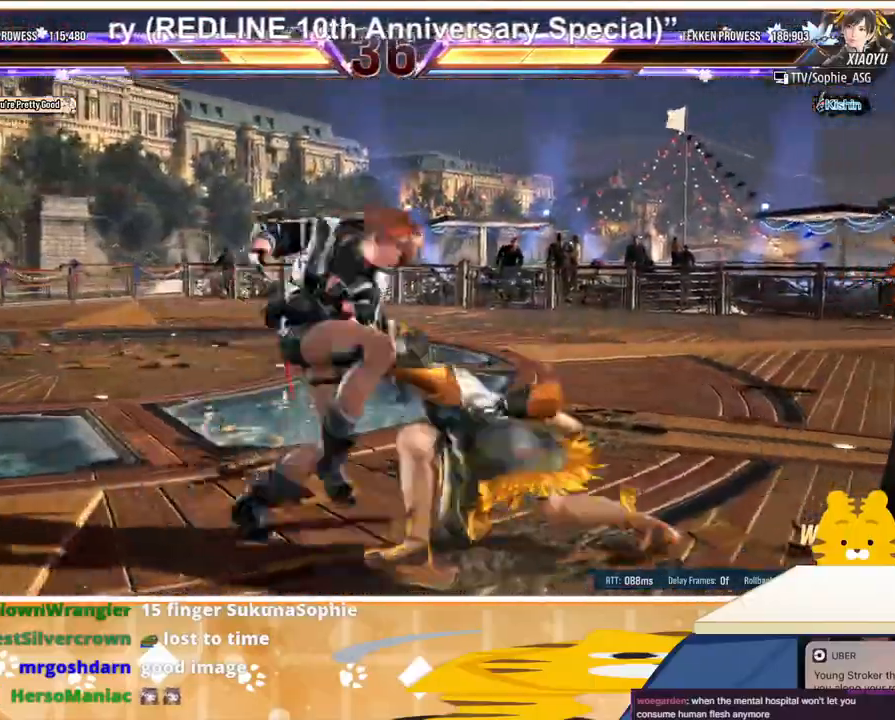
{"buttons": ["TRIANGLE", "DPAD_RIGHT"], "events": [[33, "TRIANGLE", "down"], [133, "TRIANGLE", "up"], [167, "TRIANGLE", "down"], [267, "TRIANGLE", "up"], [333, "TRIANGLE", "down"], [400, "TRIANGLE", "up"], [467, "TRIANGLE", "down"]]}
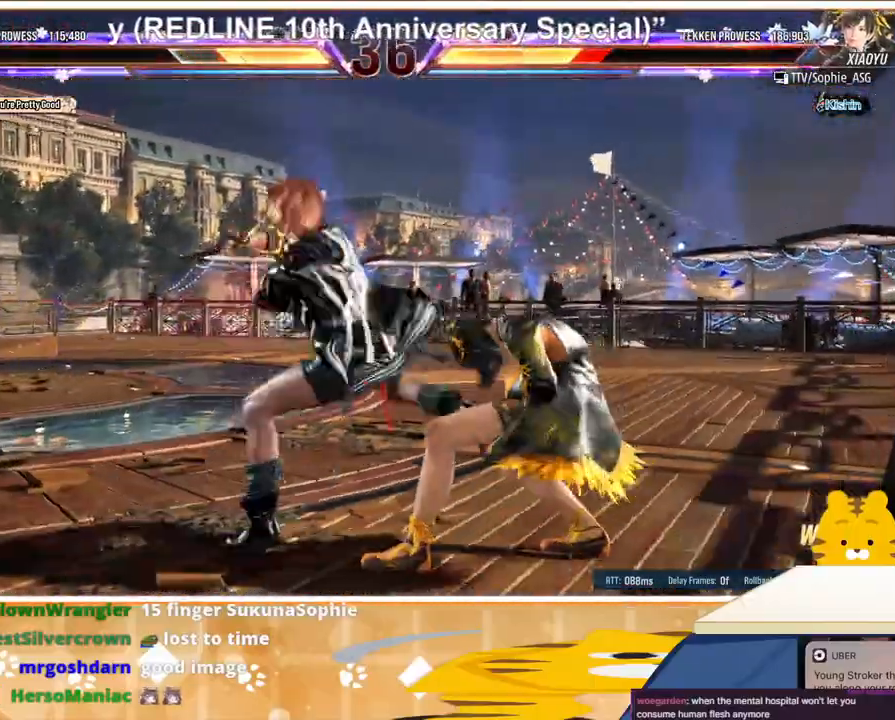
{"buttons": ["DPAD_LEFT"], "events": [[67, "TRIANGLE", "up"], [233, "DPAD_RIGHT", "up"], [500, "DPAD_LEFT", "down"]]}
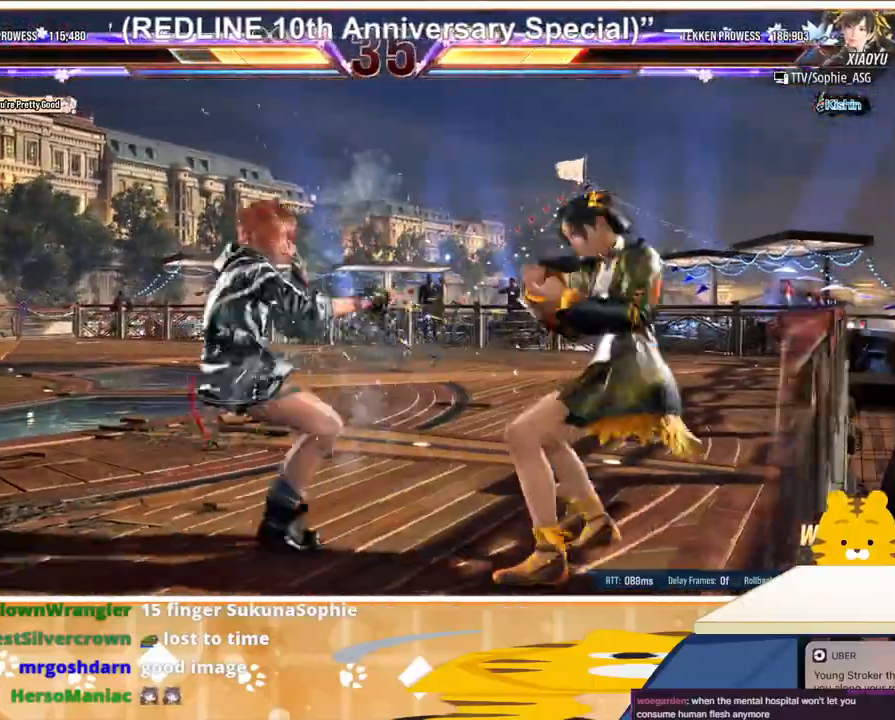
{"buttons": ["DPAD_RIGHT"], "events": [[33, "DPAD_LEFT", "up"], [133, "DPAD_LEFT", "down"], [167, "DPAD_LEFT", "up"], [300, "DPAD_LEFT", "down"], [333, "DPAD_LEFT", "up"], [400, "DPAD_DOWN", "down"], [400, "DPAD_RIGHT", "down"], [467, "DPAD_DOWN", "up"]]}
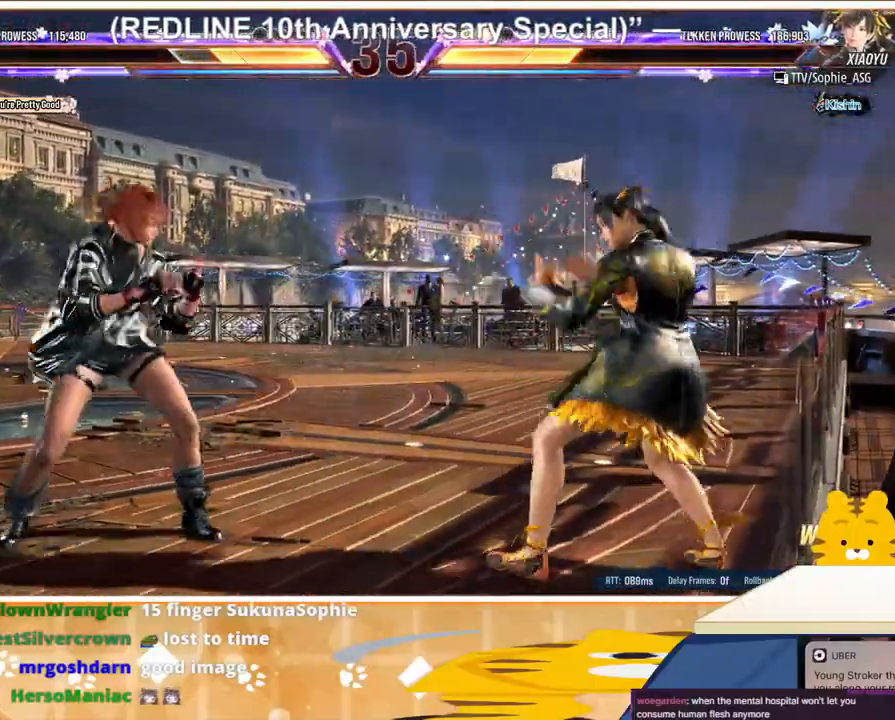
{"buttons": ["DPAD_LEFT"], "events": [[33, "DPAD_RIGHT", "up"], [67, "DPAD_LEFT", "down"], [133, "DPAD_LEFT", "up"], [200, "DPAD_LEFT", "down"], [267, "DPAD_UP", "down"], [300, "DPAD_LEFT", "up"], [333, "DPAD_UP", "up"], [467, "DPAD_LEFT", "down"]]}
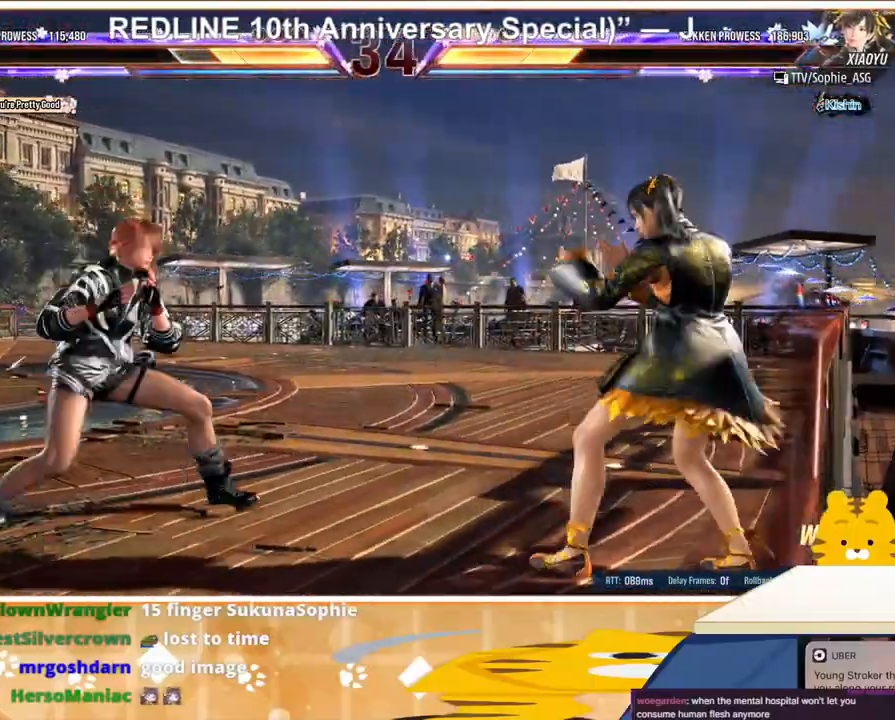
{"buttons": [], "events": [[33, "DPAD_LEFT", "up"], [100, "DPAD_LEFT", "down"], [233, "DPAD_LEFT", "up"], [233, "DPAD_RIGHT", "down"], [267, "DPAD_DOWN", "down"], [267, "DPAD_RIGHT", "up"], [333, "DPAD_DOWN", "up"], [467, "DPAD_DOWN", "down"], [500, "DPAD_DOWN", "up"]]}
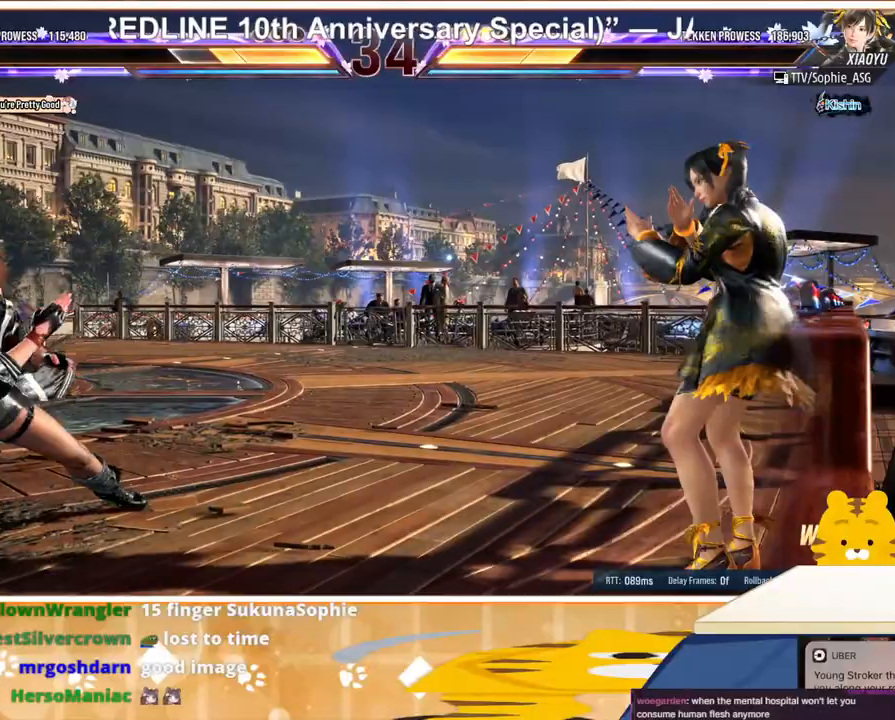
{"buttons": [], "events": [[67, "DPAD_LEFT", "down"], [200, "DPAD_LEFT", "up"], [233, "DPAD_UP", "down"], [300, "DPAD_UP", "up"], [400, "DPAD_RIGHT", "down"], [467, "DPAD_RIGHT", "up"]]}
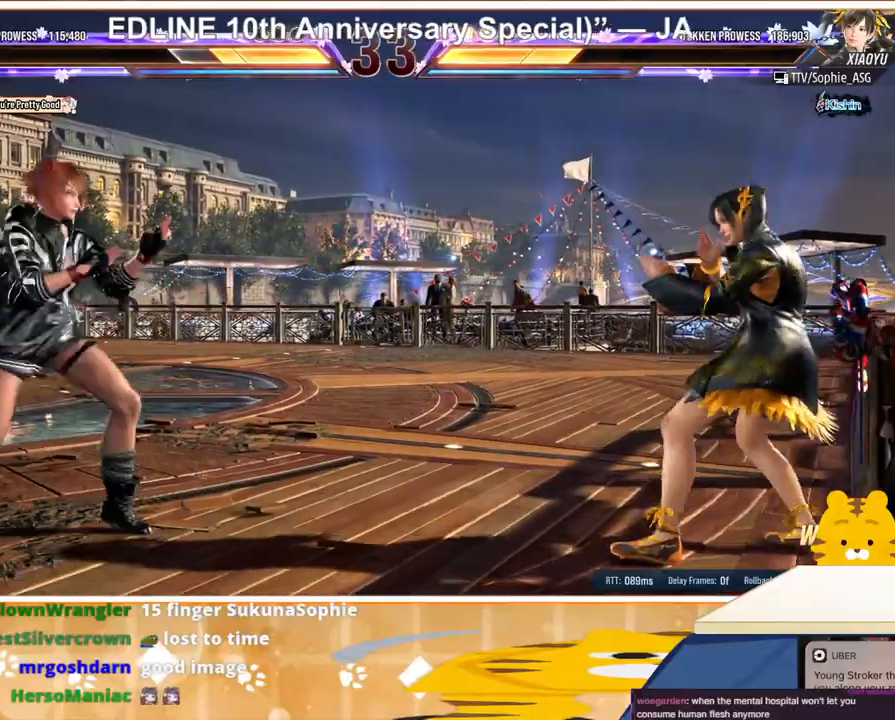
{"buttons": ["TRIANGLE", "DPAD_RIGHT"], "events": [[67, "DPAD_RIGHT", "down"], [200, "TRIANGLE", "down"], [333, "TRIANGLE", "up"], [433, "TRIANGLE", "down"]]}
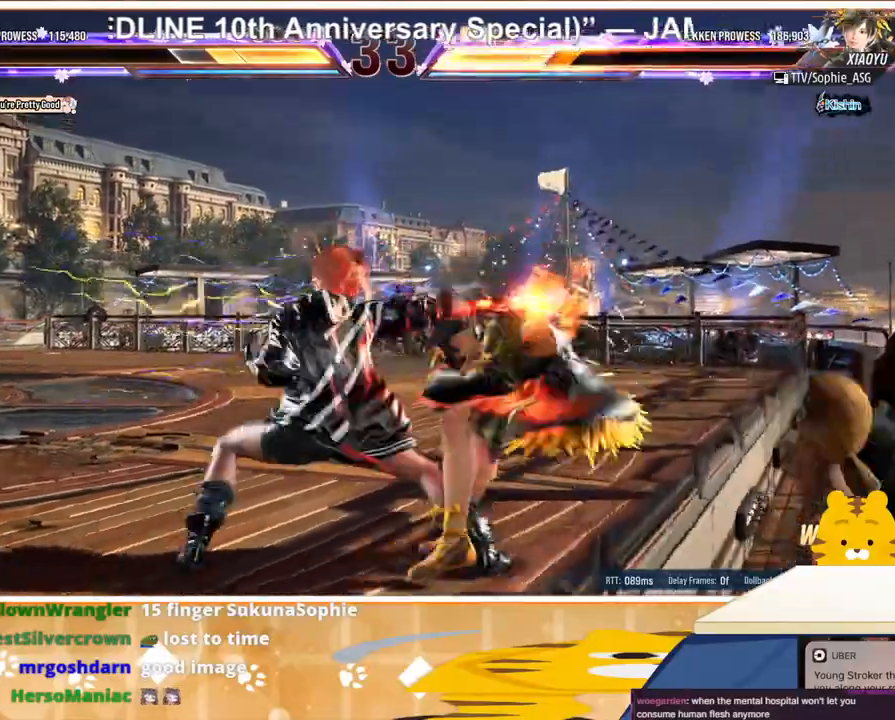
{"buttons": ["DPAD_RIGHT"], "events": [[67, "TRIANGLE", "up"], [100, "TRIANGLE", "down"], [200, "TRIANGLE", "up"], [267, "TRIANGLE", "down"], [333, "TRIANGLE", "up"], [400, "TRIANGLE", "down"], [500, "TRIANGLE", "up"]]}
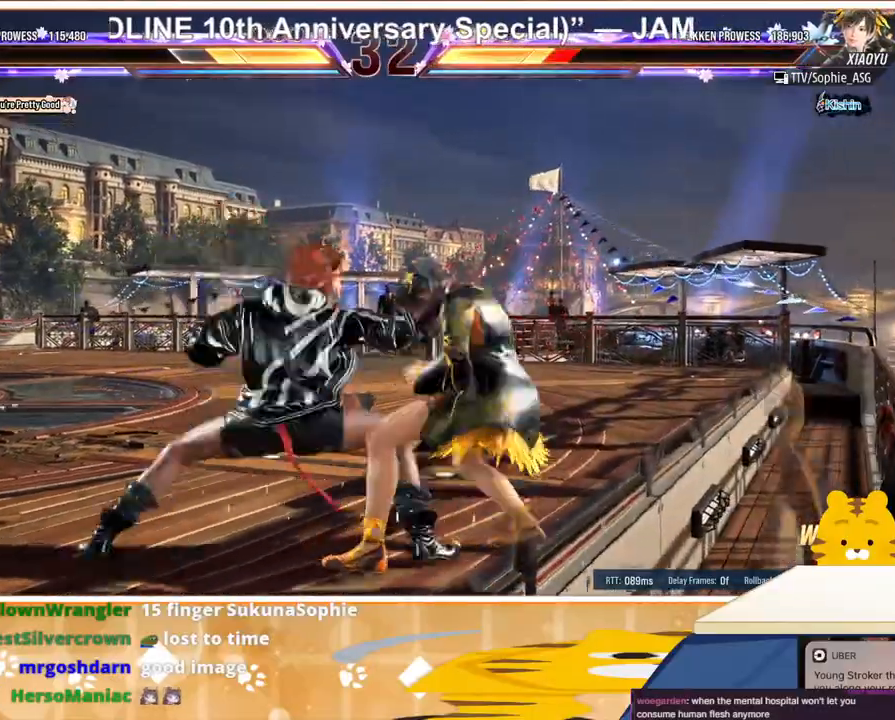
{"buttons": [], "events": [[33, "DPAD_RIGHT", "up"], [400, "DPAD_LEFT", "down"], [467, "DPAD_LEFT", "up"]]}
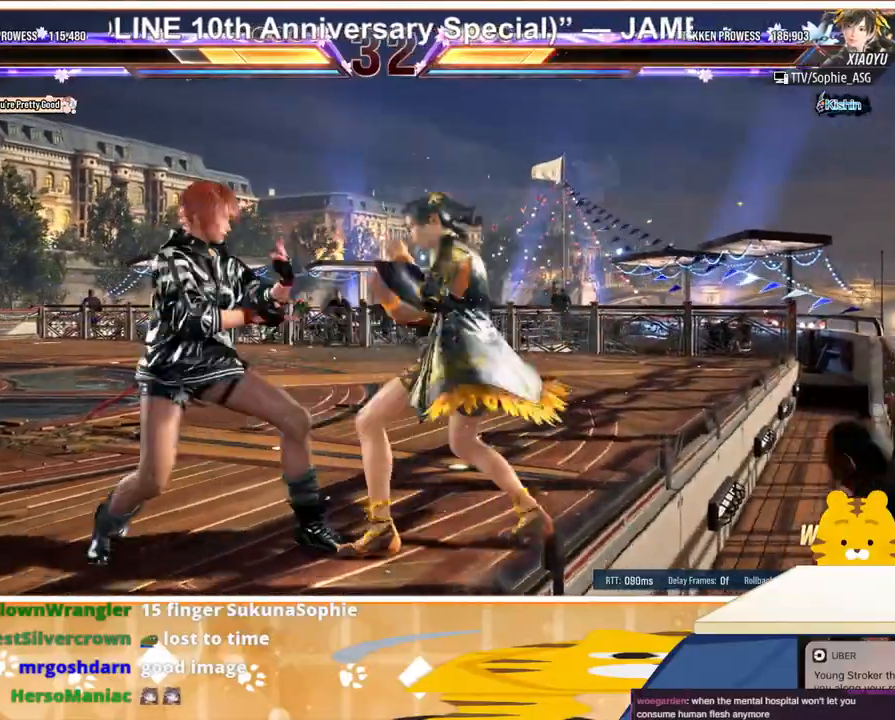
{"buttons": ["DPAD_LEFT"], "events": [[33, "DPAD_LEFT", "down"], [133, "DPAD_LEFT", "up"], [167, "DPAD_RIGHT", "down"], [233, "DPAD_RIGHT", "up"], [267, "DPAD_LEFT", "down"]]}
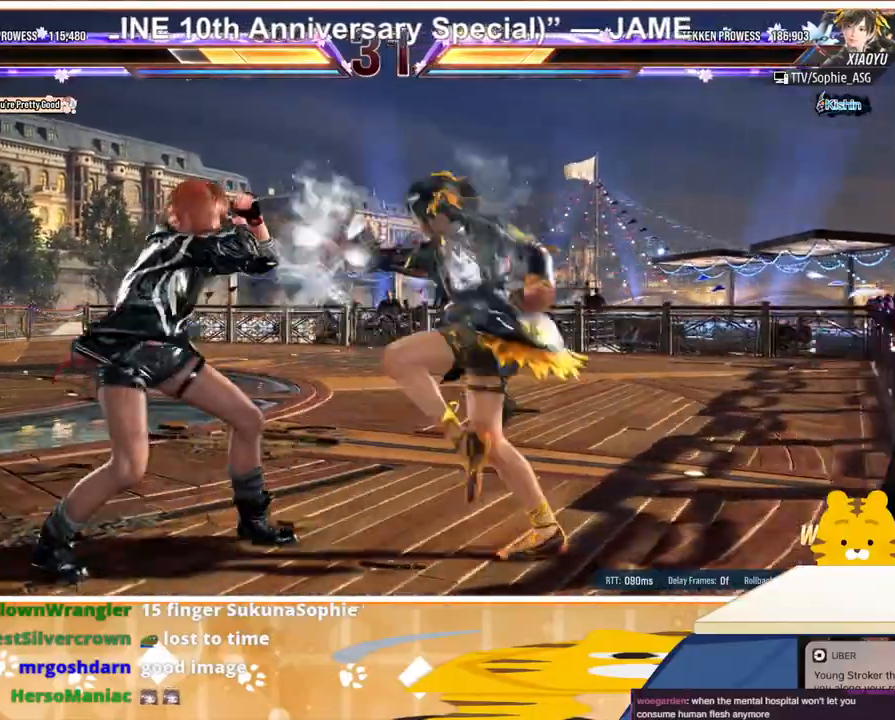
{"buttons": ["DPAD_RIGHT"], "events": [[500, "DPAD_LEFT", "up"], [500, "DPAD_RIGHT", "down"]]}
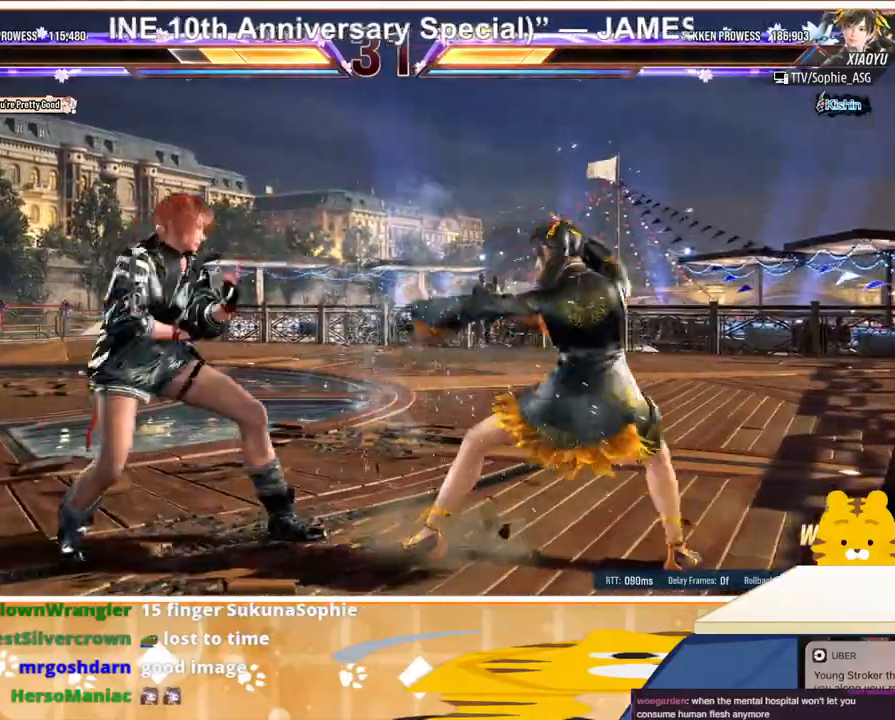
{"buttons": [], "events": [[67, "SQUARE", "down"], [100, "SQUARE", "up"], [133, "DPAD_DOWN", "down"], [233, "DPAD_DOWN", "up"], [300, "DPAD_RIGHT", "up"]]}
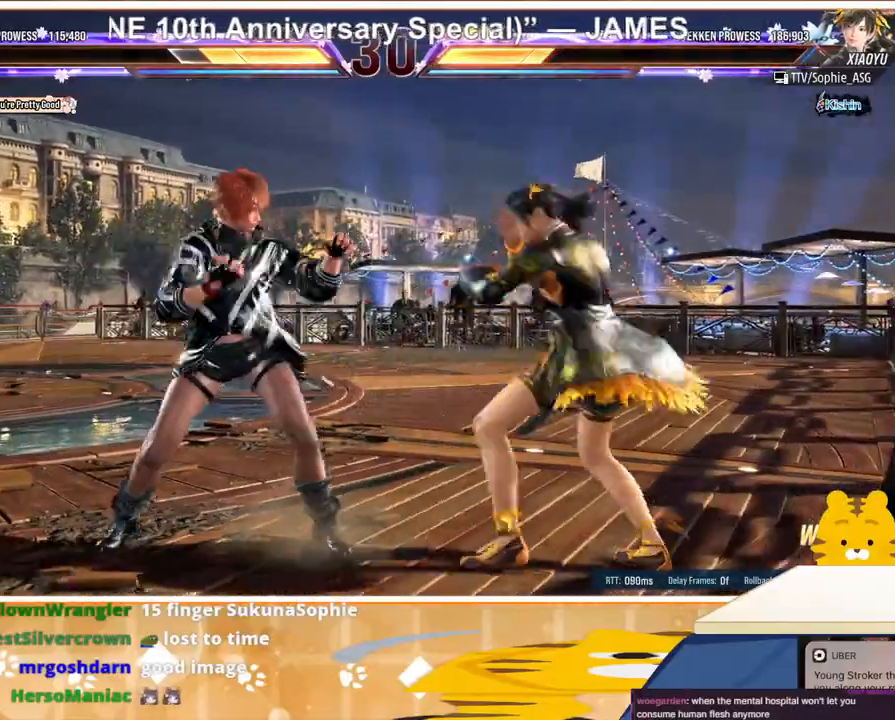
{"buttons": ["TRIANGLE"], "events": [[33, "DPAD_DOWN", "down"], [33, "DPAD_RIGHT", "down"], [100, "SQUARE", "down"], [233, "SQUARE", "up"], [267, "DPAD_DOWN", "up"], [333, "DPAD_RIGHT", "up"], [400, "TRIANGLE", "down"]]}
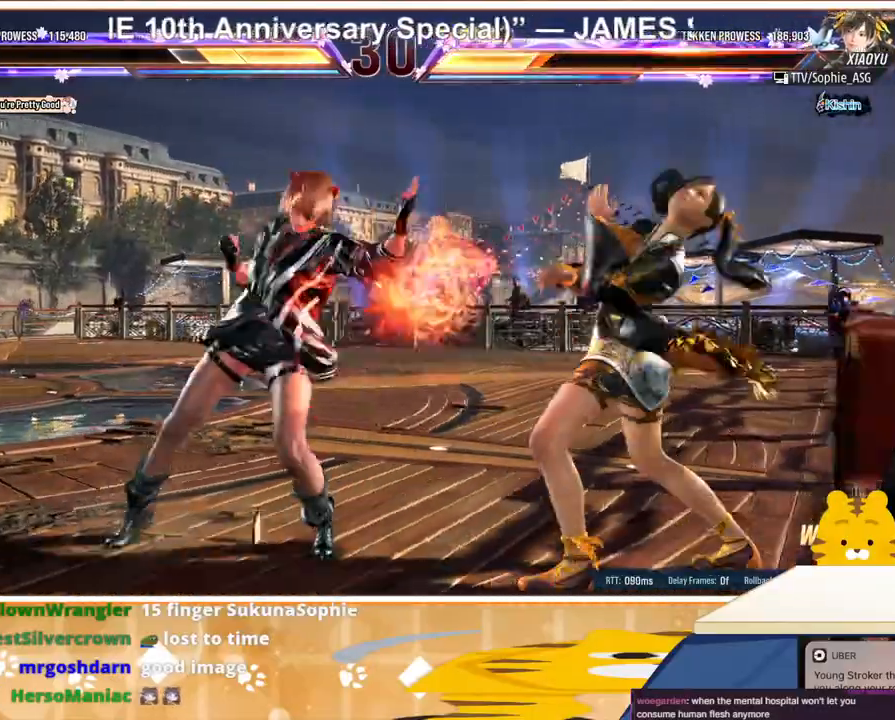
{"buttons": [], "events": [[33, "TRIANGLE", "up"]]}
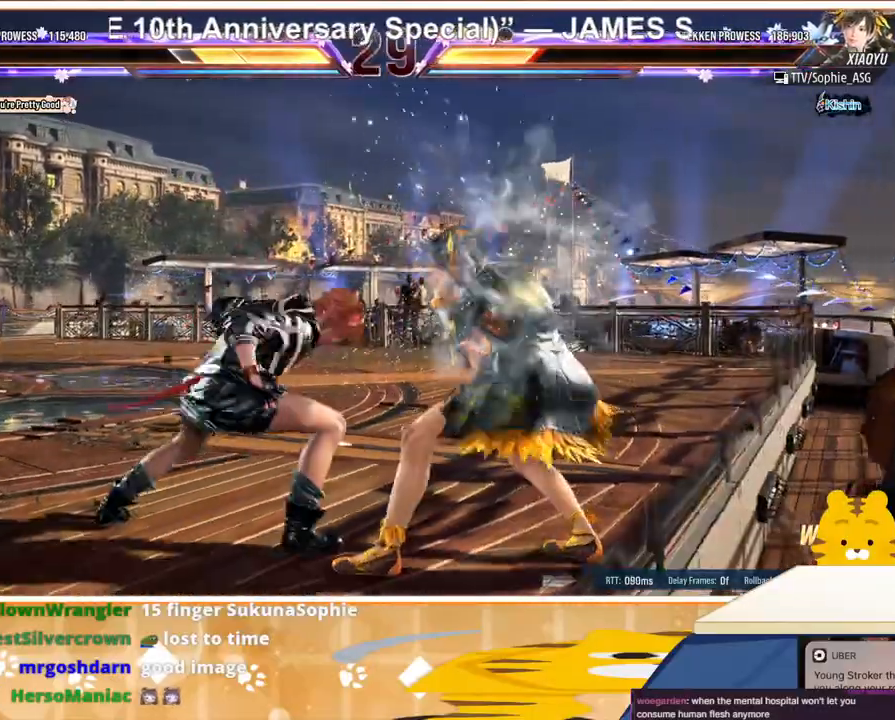
{"buttons": ["DPAD_LEFT"], "events": [[200, "DPAD_LEFT", "down"], [333, "DPAD_LEFT", "up"], [367, "DPAD_LEFT", "down"]]}
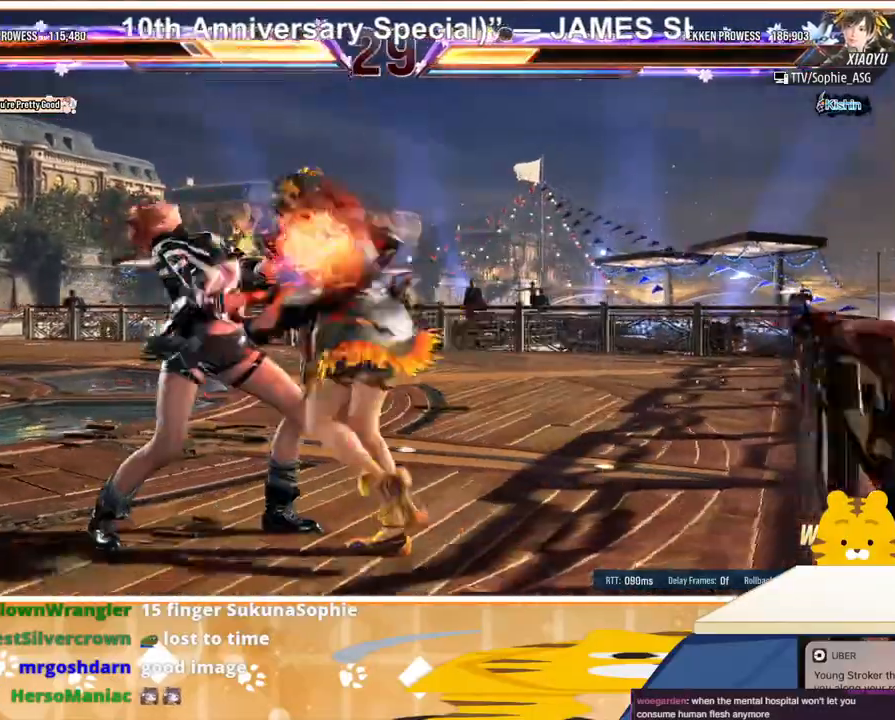
{"buttons": [], "events": [[467, "DPAD_LEFT", "up"]]}
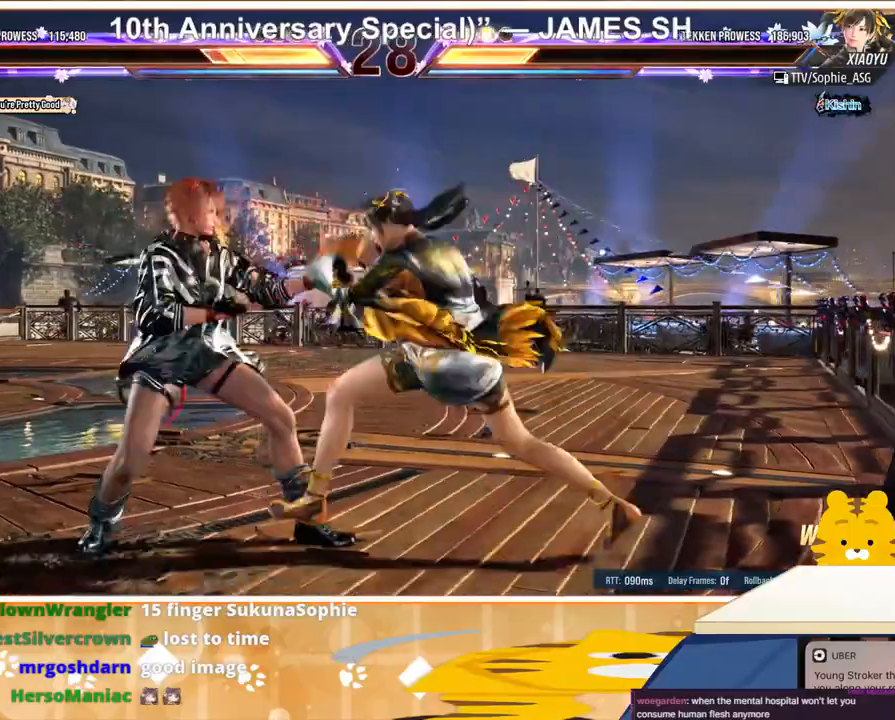
{"buttons": [], "events": [[33, "DPAD_LEFT", "down"], [333, "DPAD_LEFT", "up"], [400, "DPAD_LEFT", "down"], [500, "DPAD_LEFT", "up"]]}
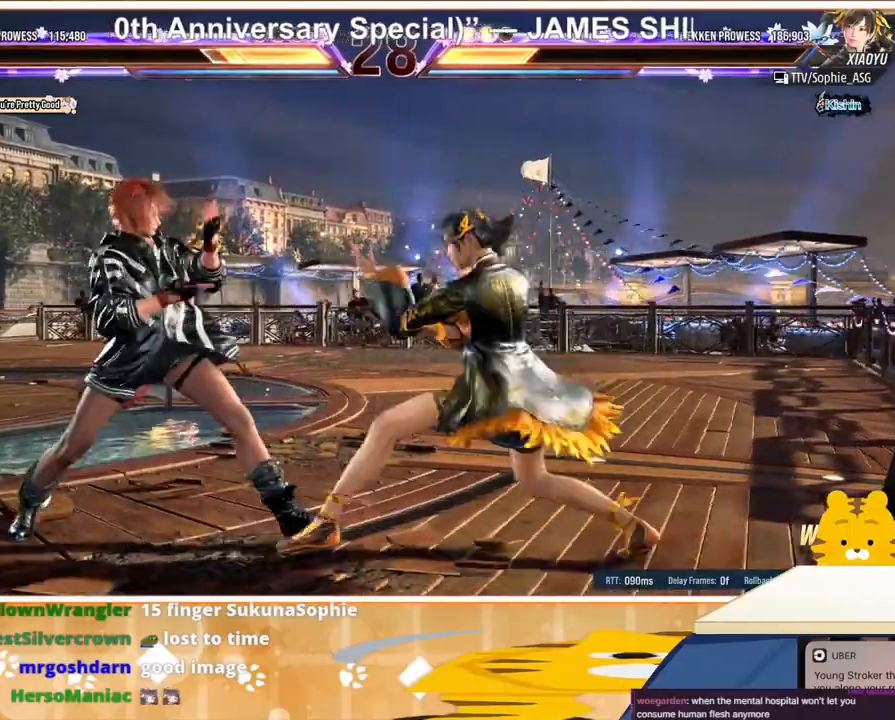
{"buttons": [], "events": [[33, "DPAD_LEFT", "down"], [100, "DPAD_DOWN", "down"], [133, "DPAD_LEFT", "up"], [267, "DPAD_RIGHT", "down"], [367, "CIRCLE", "down"], [433, "CIRCLE", "up"], [467, "DPAD_DOWN", "up"], [467, "DPAD_RIGHT", "up"]]}
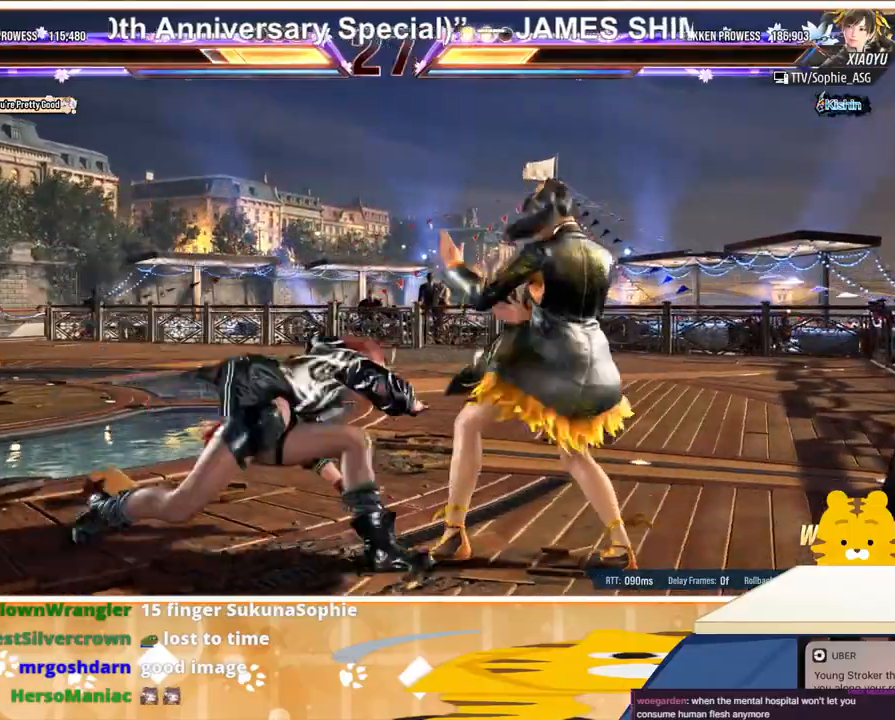
{"buttons": ["DPAD_LEFT"], "events": [[433, "DPAD_LEFT", "down"]]}